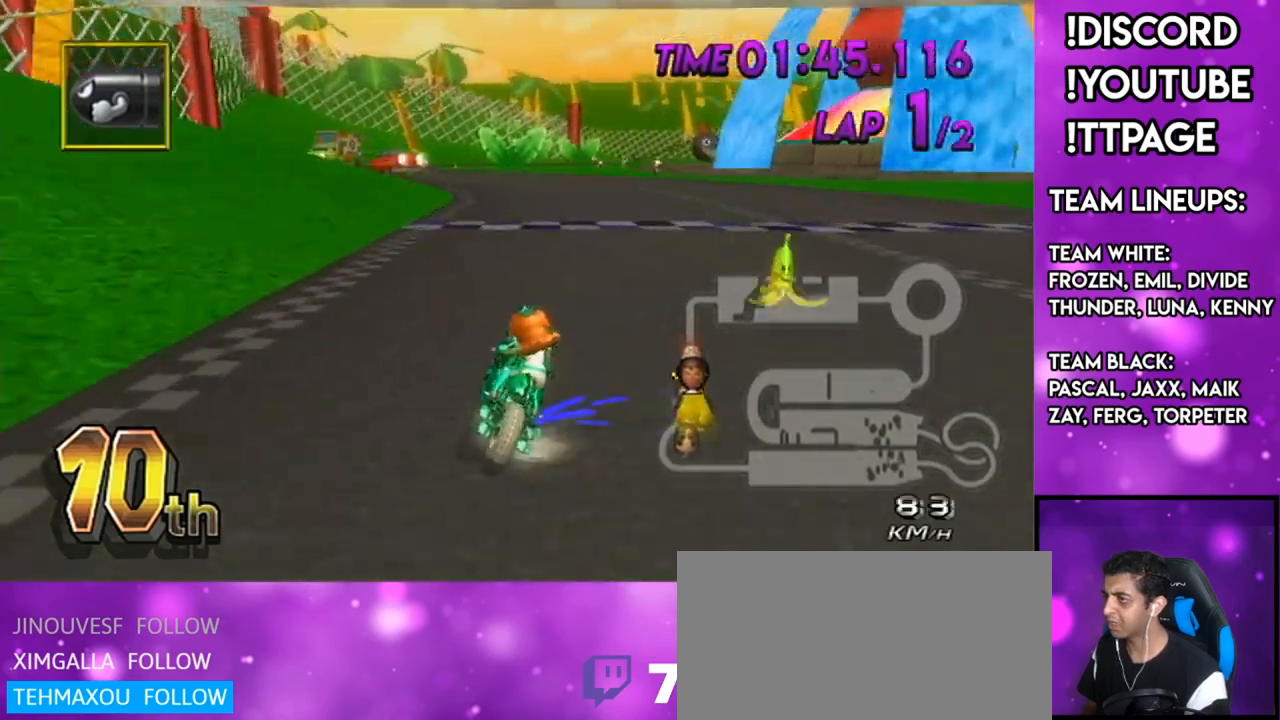
Gameplay with a controller (Nintendo layout); each line is a JSON object with the inputs held at the frame after it. "events" lists button and stick changes between this image and that frame as [ms after this image, input, new state], when the widget could be followed in between. Not read: L3 R3.
{"buttons": ["A", "R1"], "left_stick": "up", "right_stick": "center", "events": [[484, "left_stick", "up"]]}
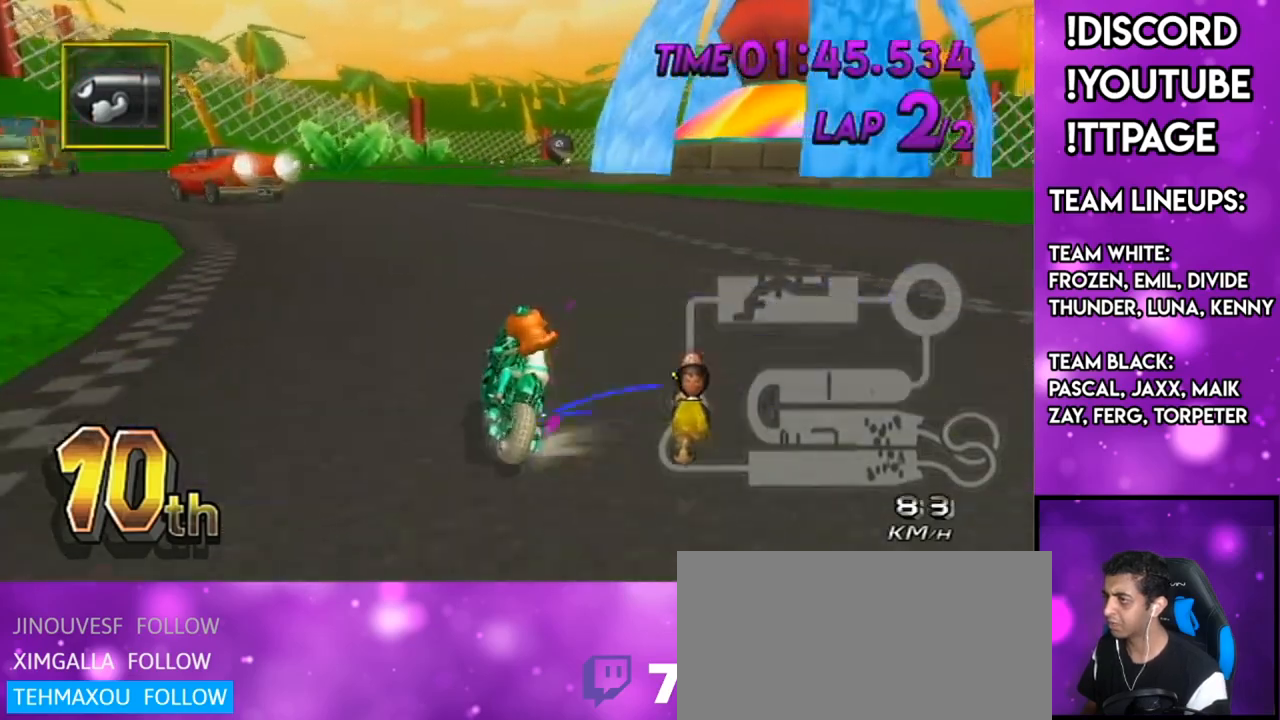
{"buttons": ["A"], "left_stick": "left", "right_stick": "center", "events": [[17, "left_stick", "up-right"], [367, "R1", "up"], [401, "left_stick", "left"]]}
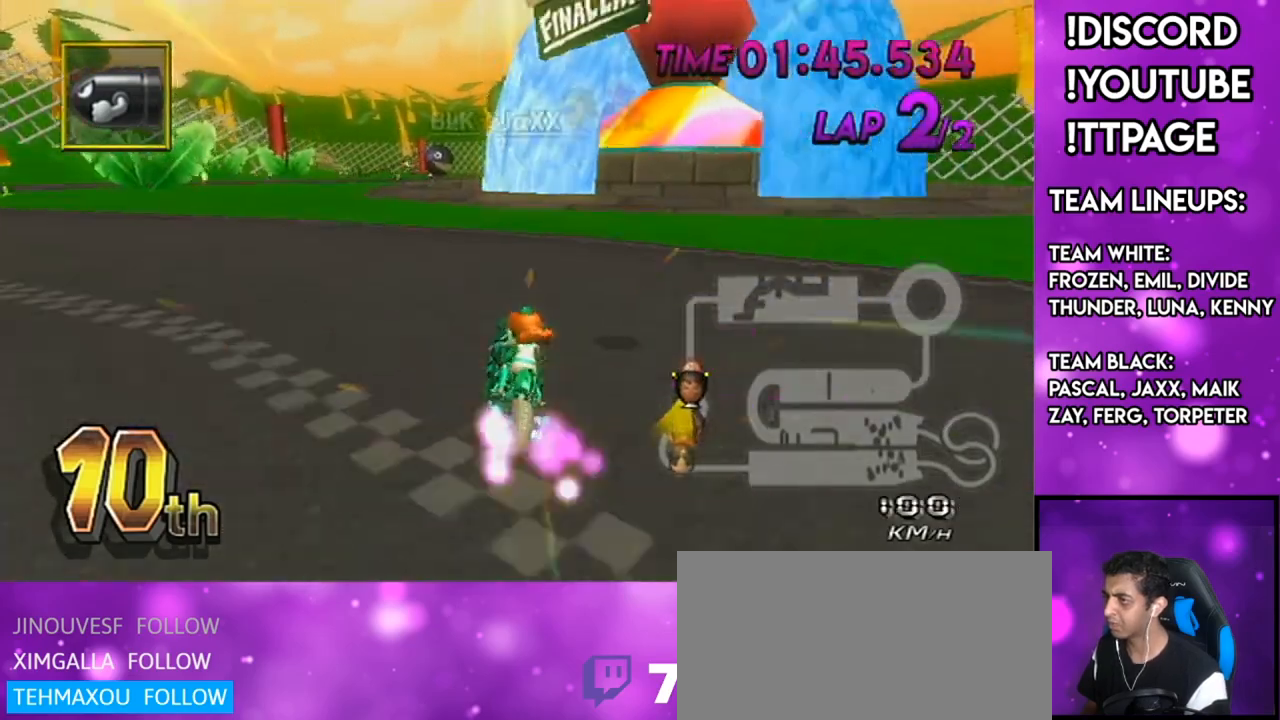
{"buttons": ["A", "R1"], "left_stick": "up-right", "right_stick": "center", "events": [[50, "left_stick", "center"], [100, "DPAD_UP", "down"], [183, "DPAD_UP", "up"], [317, "R1", "down"], [317, "left_stick", "up-left"], [400, "left_stick", "up-right"]]}
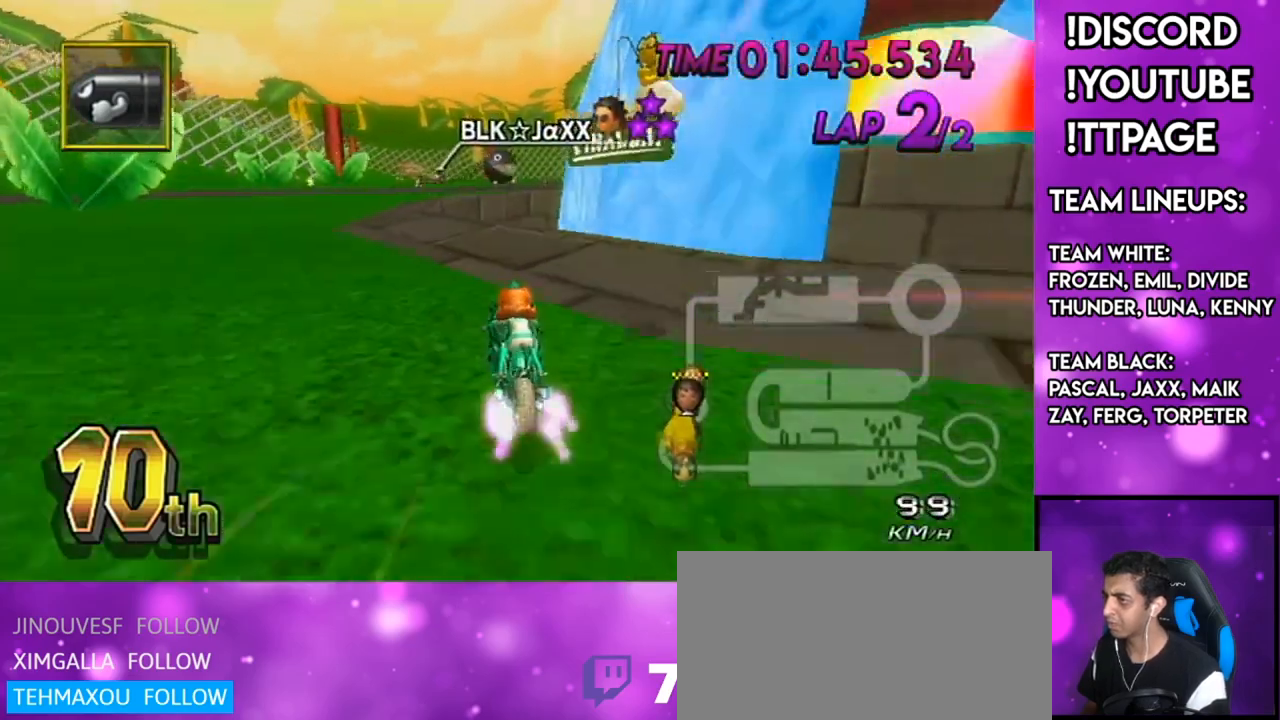
{"buttons": ["A", "R1"], "left_stick": "right", "right_stick": "center", "events": [[51, "left_stick", "left"], [217, "R1", "up"], [217, "left_stick", "center"], [284, "DPAD_UP", "down"], [284, "R1", "down"], [384, "DPAD_UP", "up"], [468, "left_stick", "right"]]}
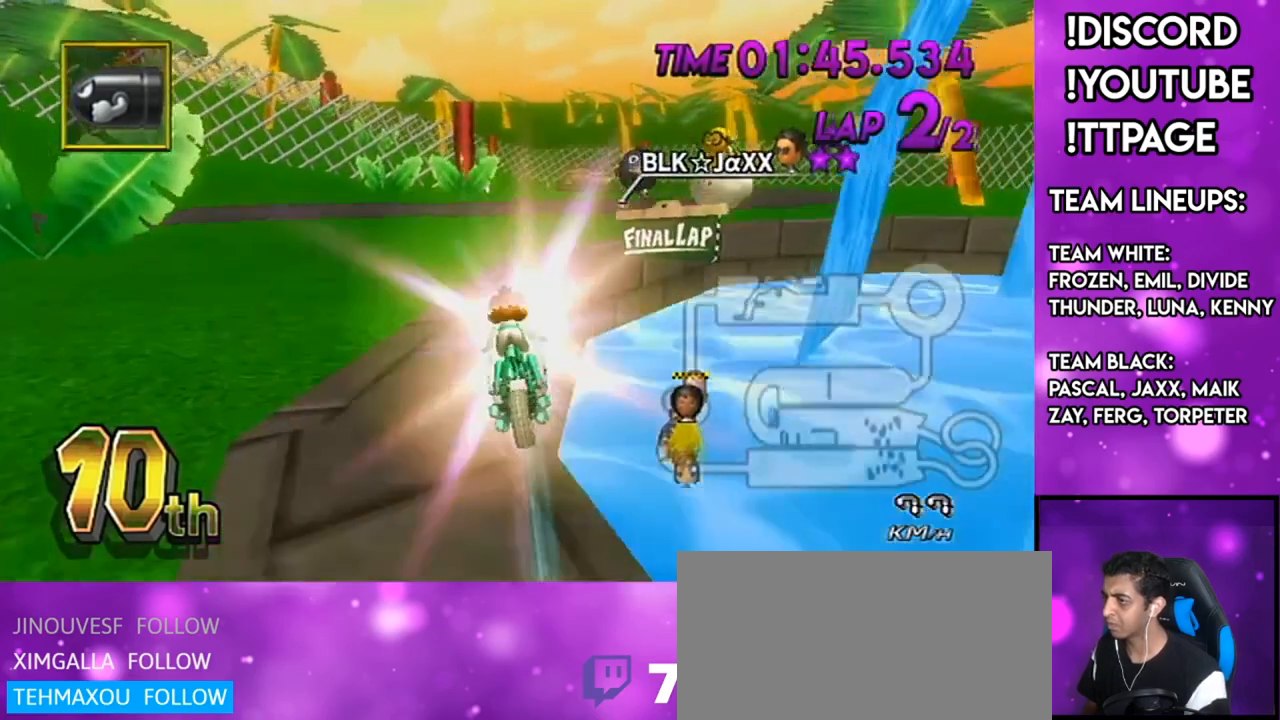
{"buttons": ["A", "R1"], "left_stick": "down-right", "right_stick": "center", "events": [[17, "left_stick", "down-right"], [217, "left_stick", "down"], [450, "left_stick", "down-right"]]}
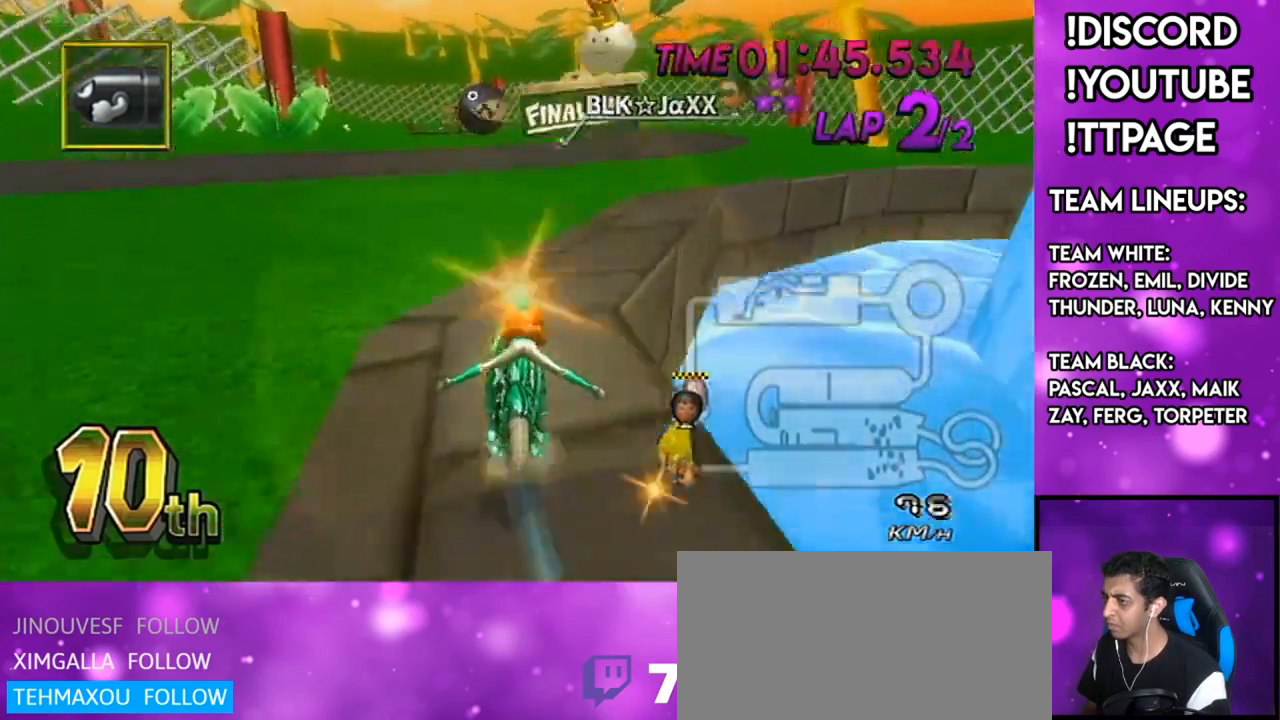
{"buttons": ["A"], "left_stick": "down", "right_stick": "center", "events": [[101, "R1", "up"], [167, "DPAD_UP", "down"], [234, "DPAD_UP", "up"], [501, "left_stick", "down"]]}
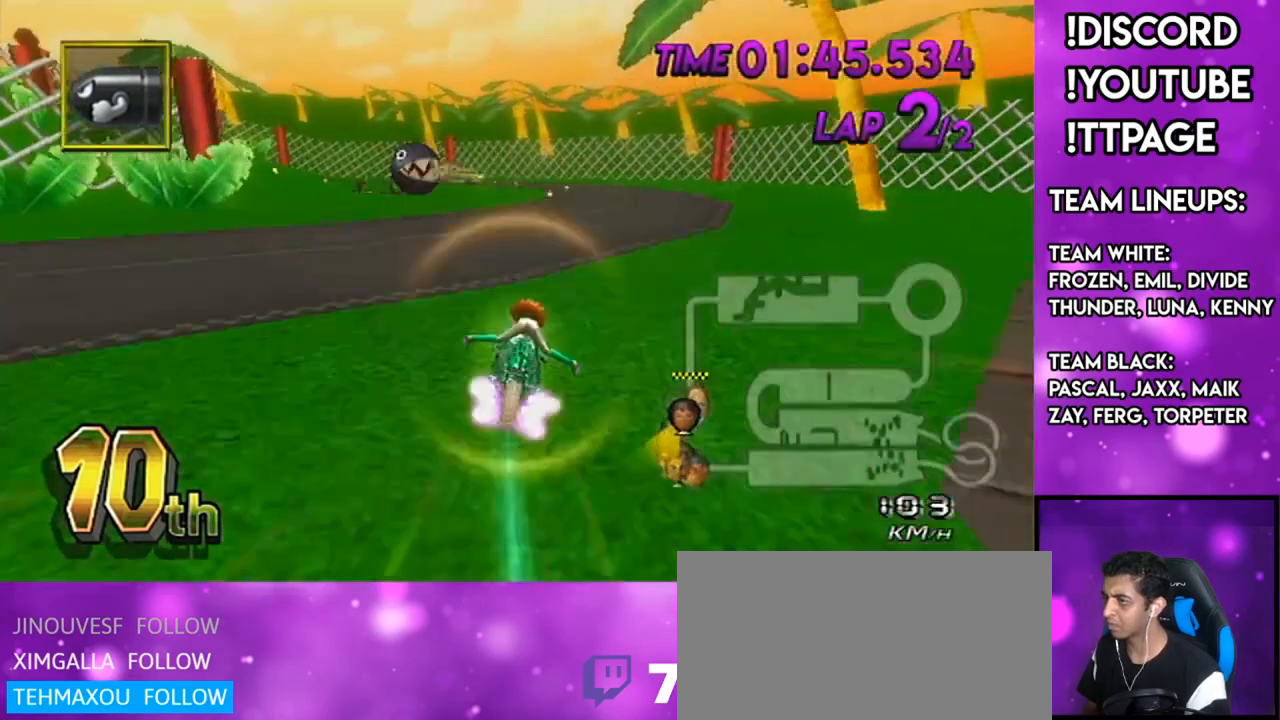
{"buttons": ["A"], "left_stick": "center", "right_stick": "center", "events": [[234, "left_stick", "down-right"], [417, "left_stick", "center"], [450, "DPAD_UP", "down"], [500, "DPAD_UP", "up"]]}
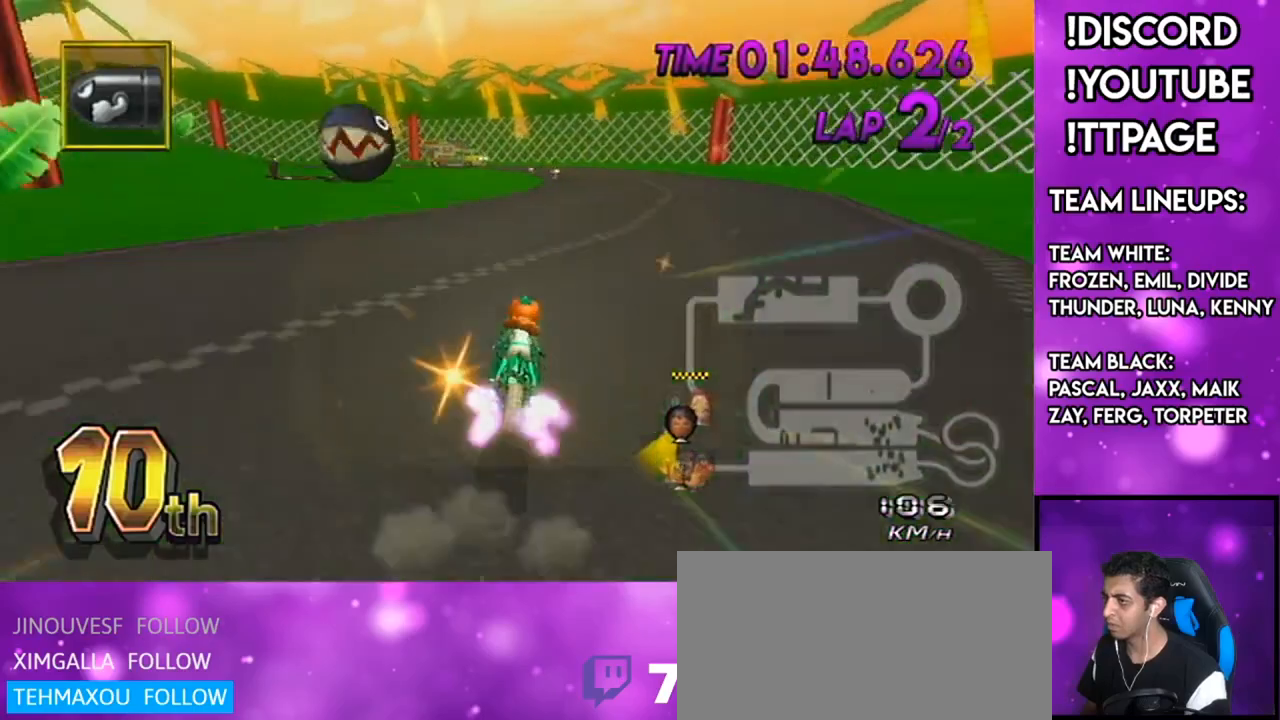
{"buttons": ["A"], "left_stick": "center", "right_stick": "center", "events": [[151, "DPAD_UP", "down"], [151, "left_stick", "right"], [184, "DPAD_UP", "up"], [301, "left_stick", "center"]]}
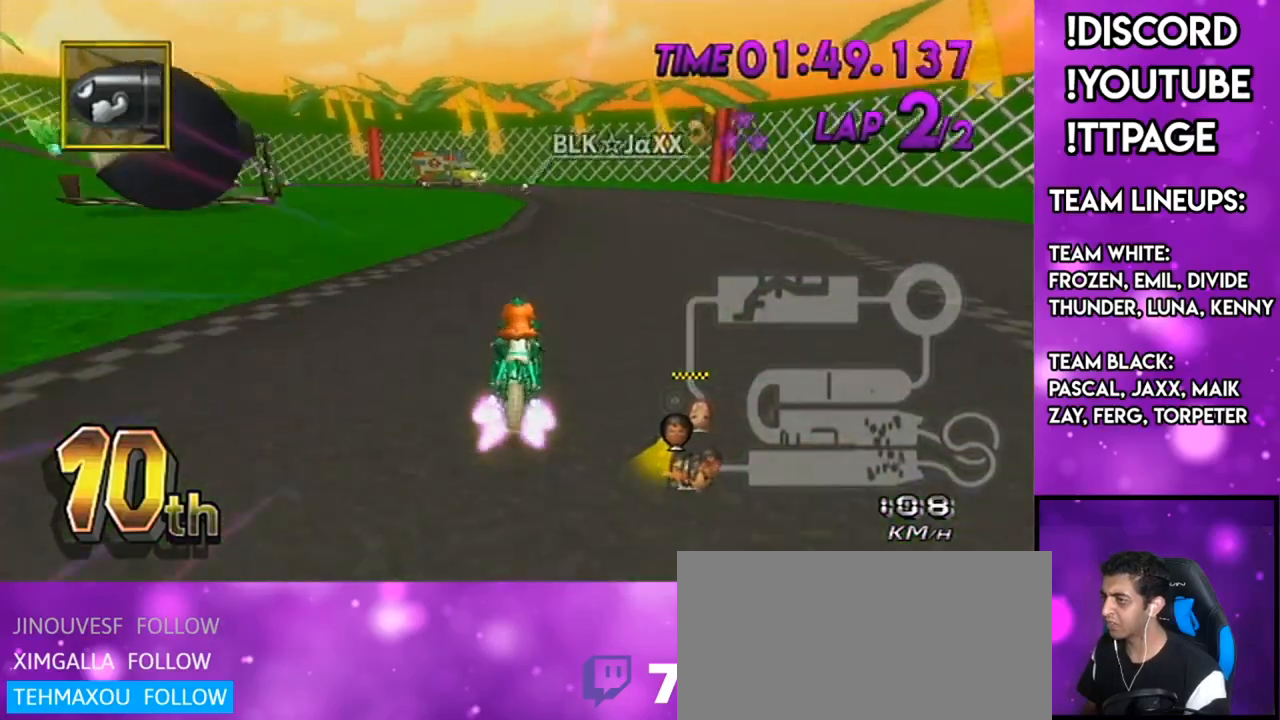
{"buttons": ["A"], "left_stick": "center", "right_stick": "center", "events": [[117, "DPAD_UP", "down"], [117, "left_stick", "right"], [183, "DPAD_UP", "up"], [250, "left_stick", "center"]]}
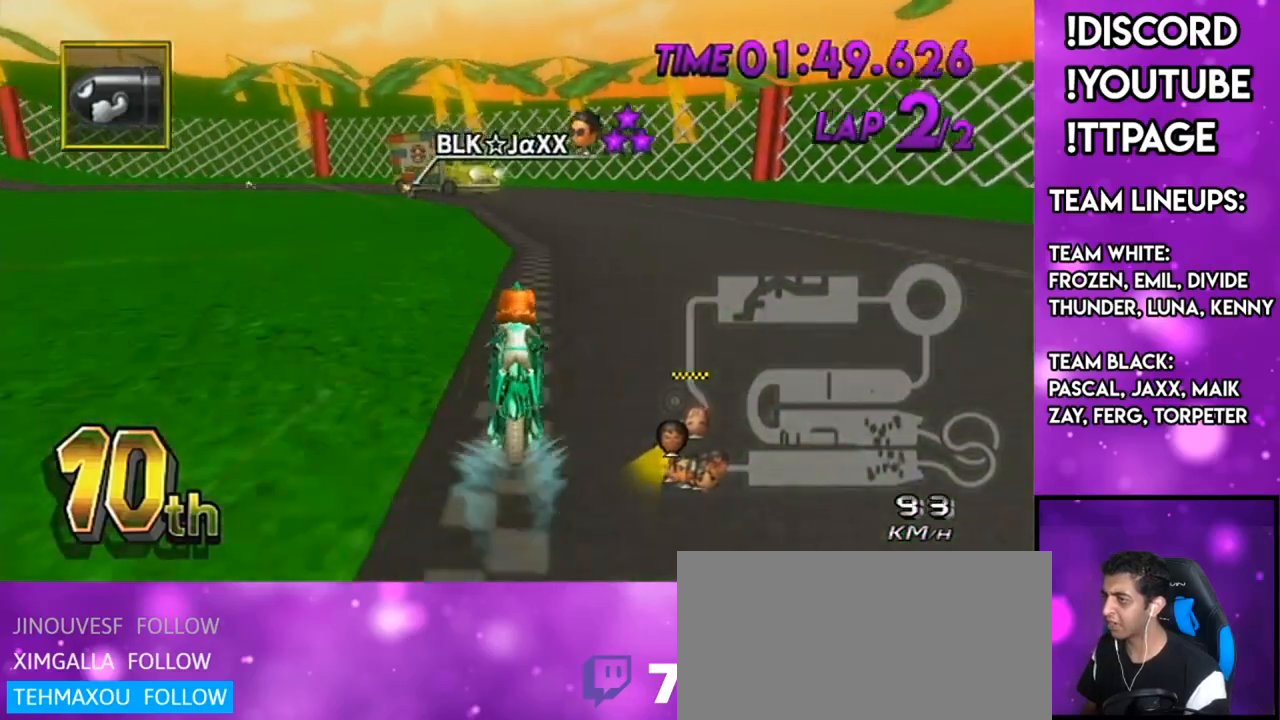
{"buttons": ["A", "R1"], "left_stick": "up-left", "right_stick": "center", "events": [[67, "R1", "down"], [201, "left_stick", "up-left"]]}
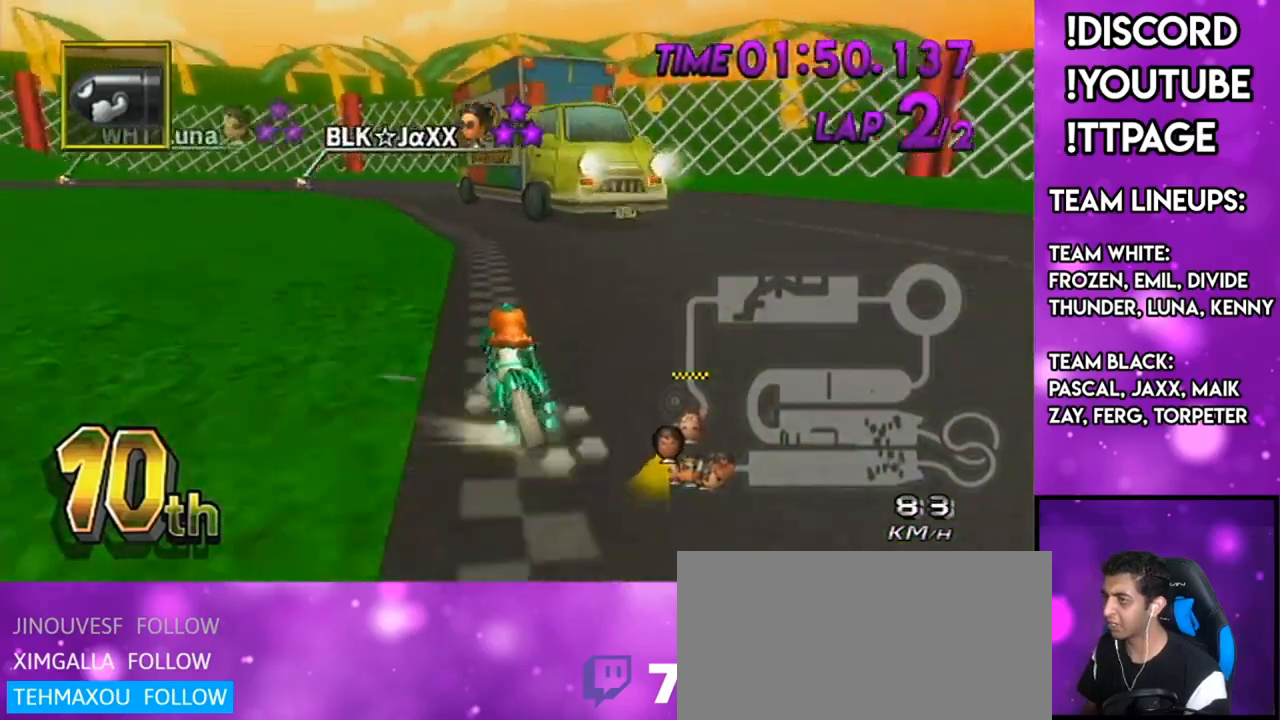
{"buttons": ["A", "R1"], "left_stick": "up-left", "right_stick": "center", "events": [[50, "left_stick", "right"], [117, "L1", "down"], [117, "right_stick", "left"], [167, "L1", "up"], [167, "right_stick", "center"], [350, "L1", "down"], [350, "right_stick", "left"], [400, "L1", "up"], [400, "right_stick", "center"], [467, "left_stick", "up-left"]]}
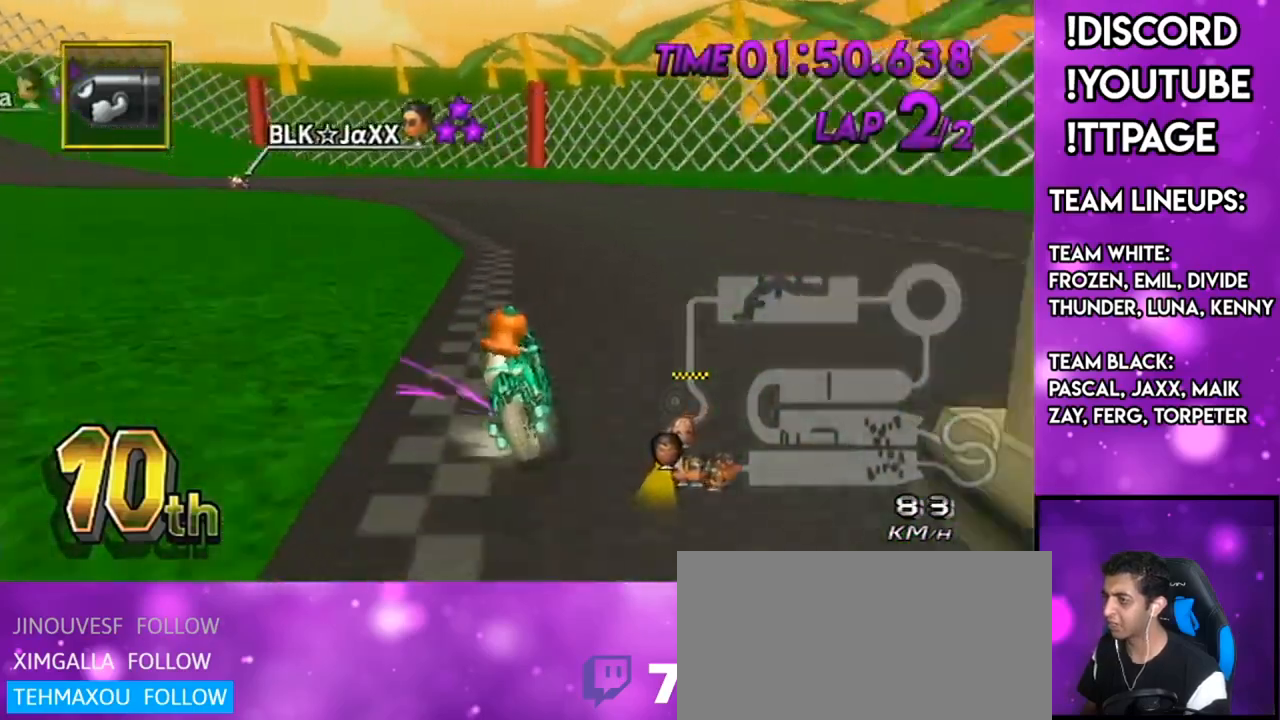
{"buttons": ["A", "R1"], "left_stick": "up-left", "right_stick": "center", "events": [[184, "left_stick", "center"], [334, "left_stick", "up-left"]]}
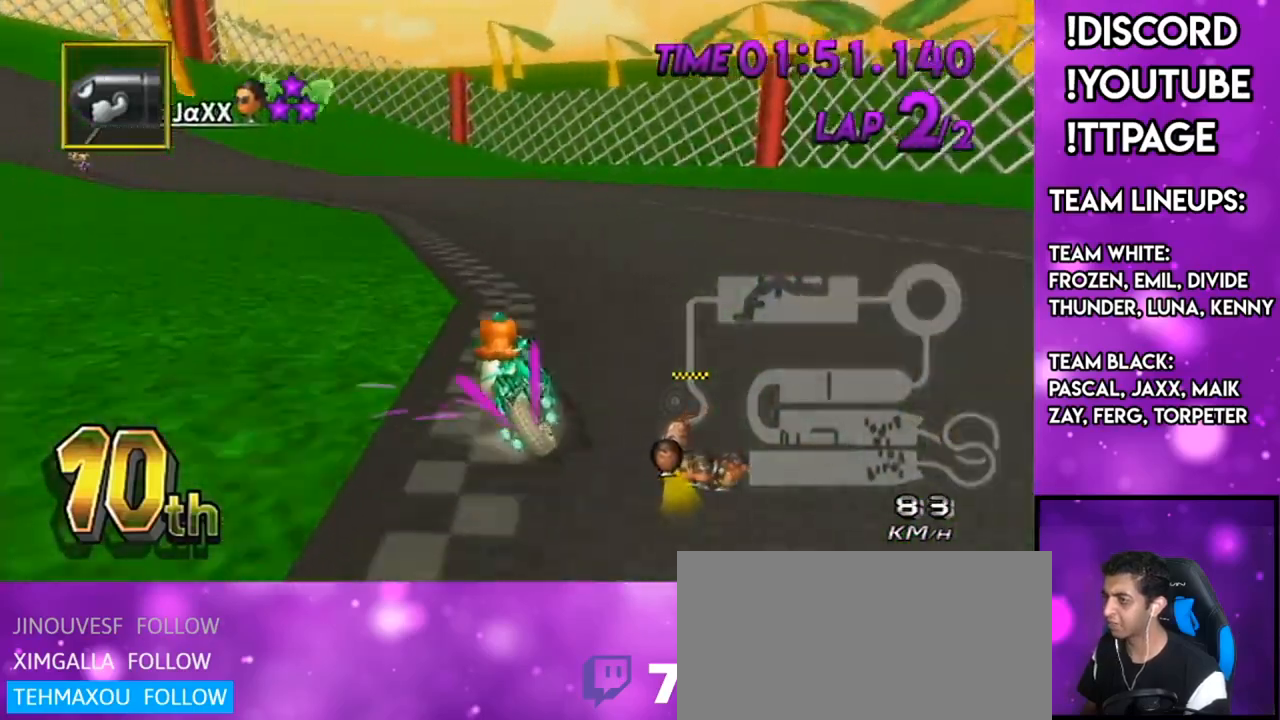
{"buttons": ["A", "R1"], "left_stick": "left", "right_stick": "center", "events": [[17, "left_stick", "center"], [217, "left_stick", "left"]]}
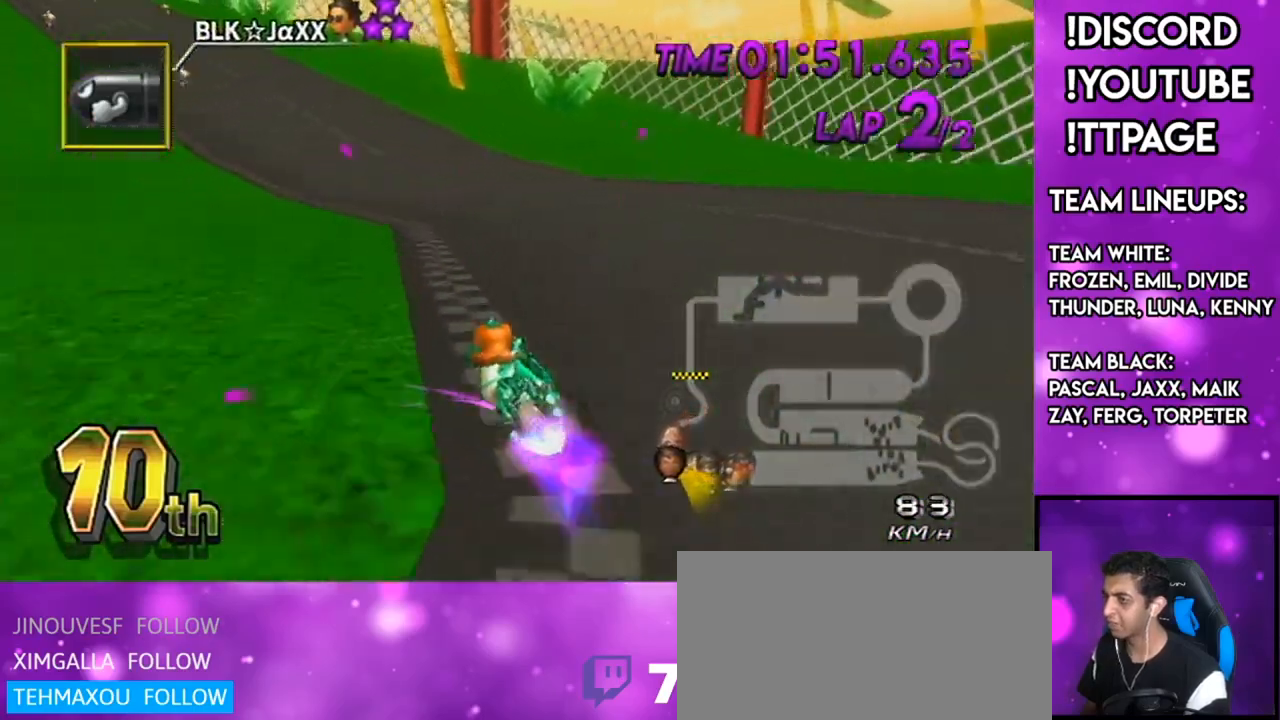
{"buttons": ["A"], "left_stick": "left", "right_stick": "center", "events": [[101, "DPAD_UP", "down"], [101, "R1", "up"], [134, "DPAD_LEFT", "down"], [201, "DPAD_LEFT", "up"], [217, "DPAD_UP", "up"]]}
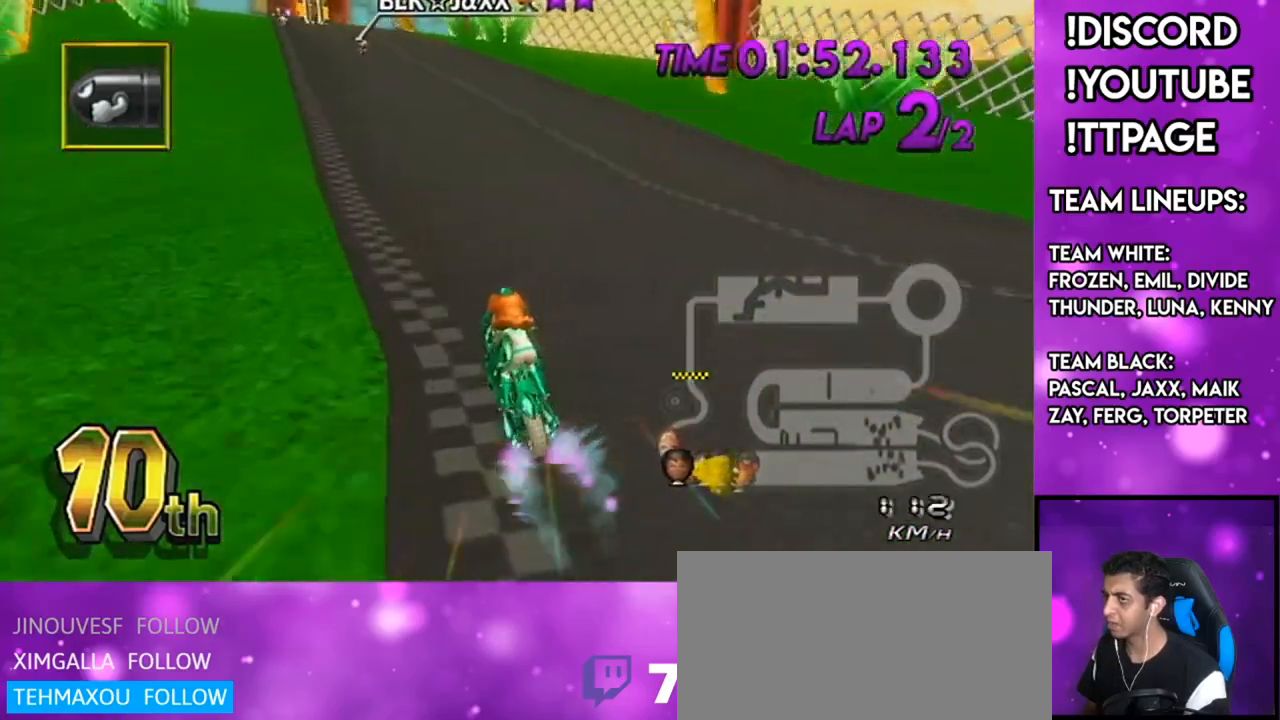
{"buttons": ["A"], "left_stick": "center", "right_stick": "center", "events": [[417, "left_stick", "center"]]}
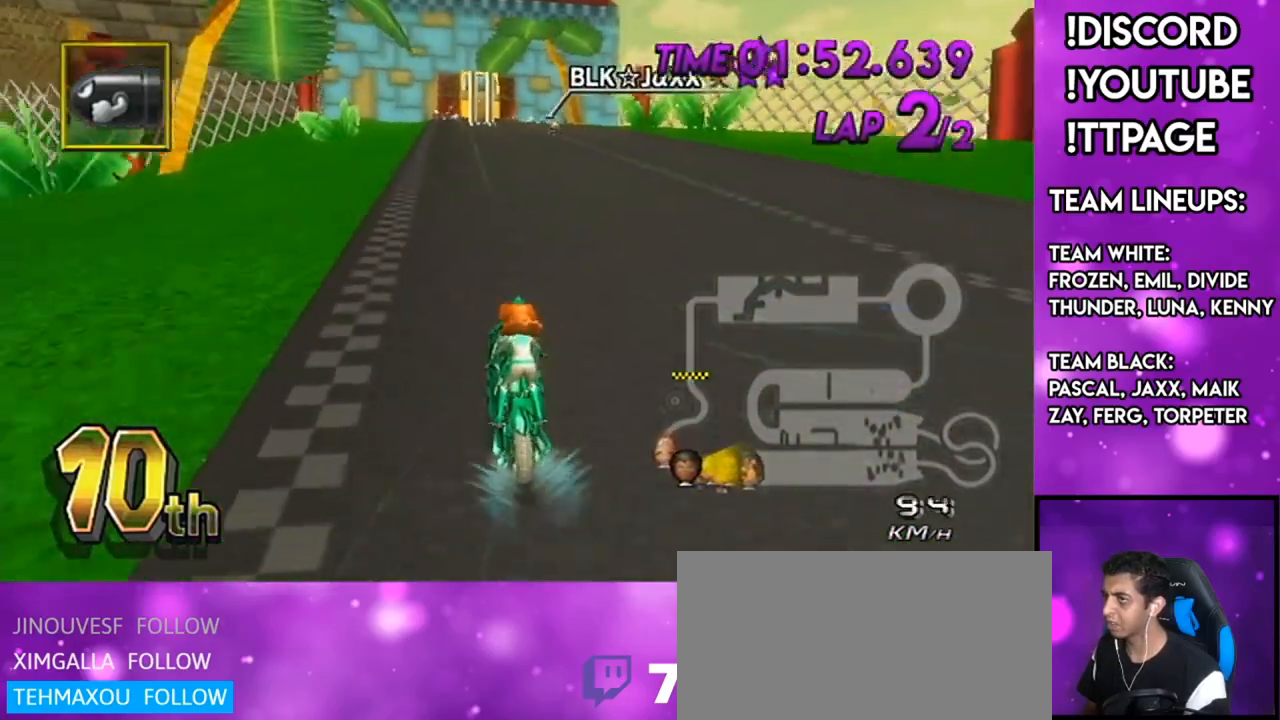
{"buttons": ["A"], "left_stick": "center", "right_stick": "center", "events": [[101, "left_stick", "left"], [167, "left_stick", "center"], [334, "left_stick", "left"], [401, "left_stick", "center"]]}
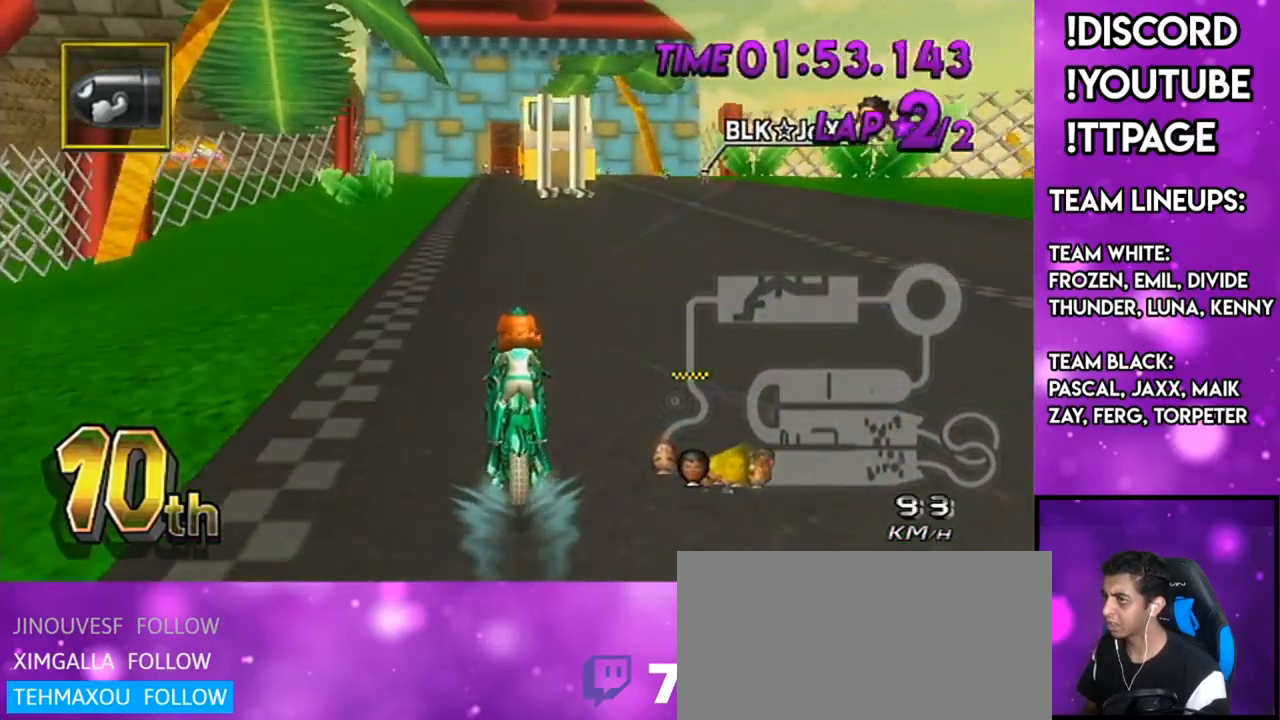
{"buttons": ["A"], "left_stick": "center", "right_stick": "center", "events": [[50, "X", "down"], [350, "X", "up"]]}
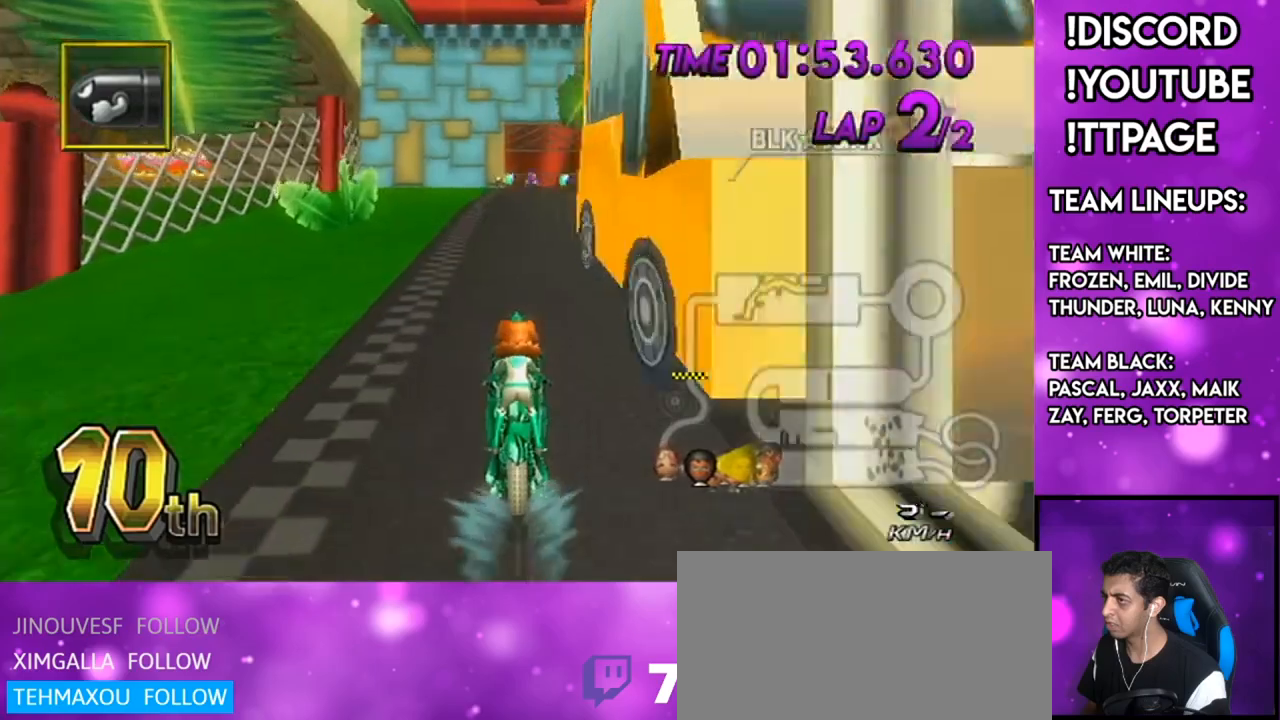
{"buttons": ["A"], "left_stick": "center", "right_stick": "center", "events": [[67, "X", "down"], [351, "X", "up"]]}
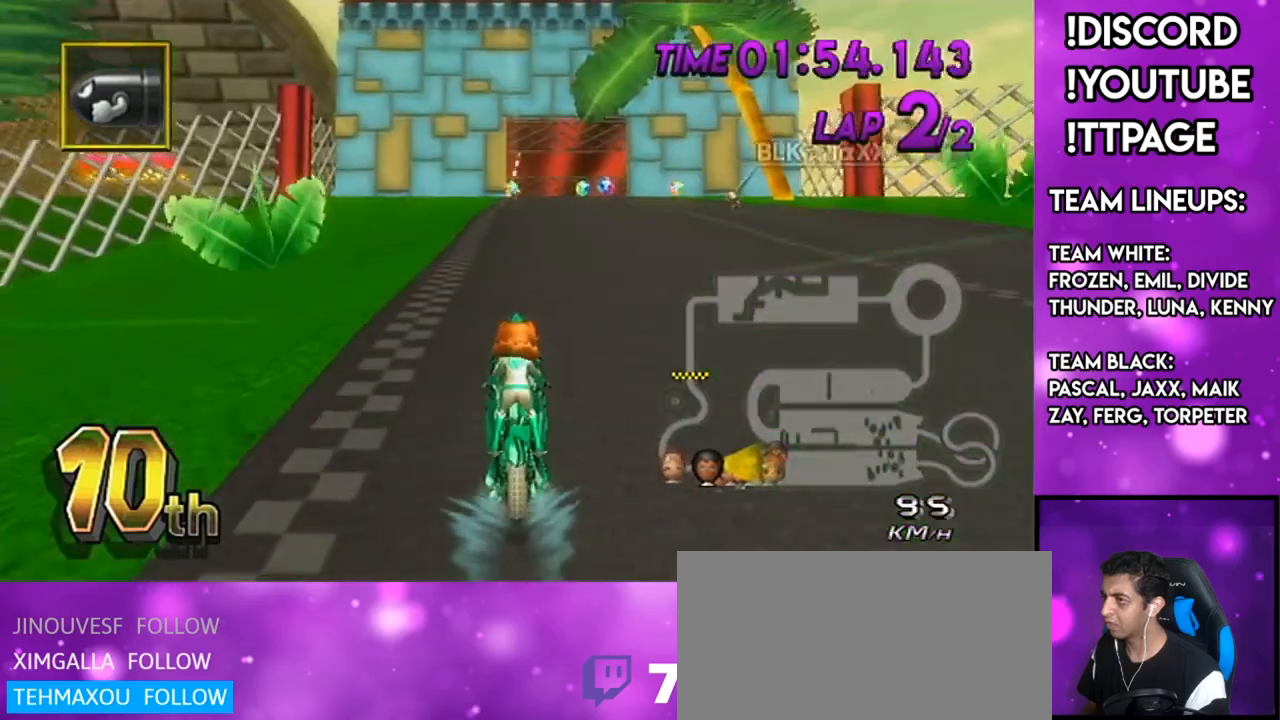
{"buttons": ["A", "L1", "R1"], "left_stick": "center", "right_stick": "left", "events": [[33, "L1", "down"], [33, "R1", "down"], [33, "right_stick", "left"], [83, "L1", "up"], [83, "R1", "up"], [83, "right_stick", "center"], [500, "L1", "down"], [500, "R1", "down"], [500, "right_stick", "left"]]}
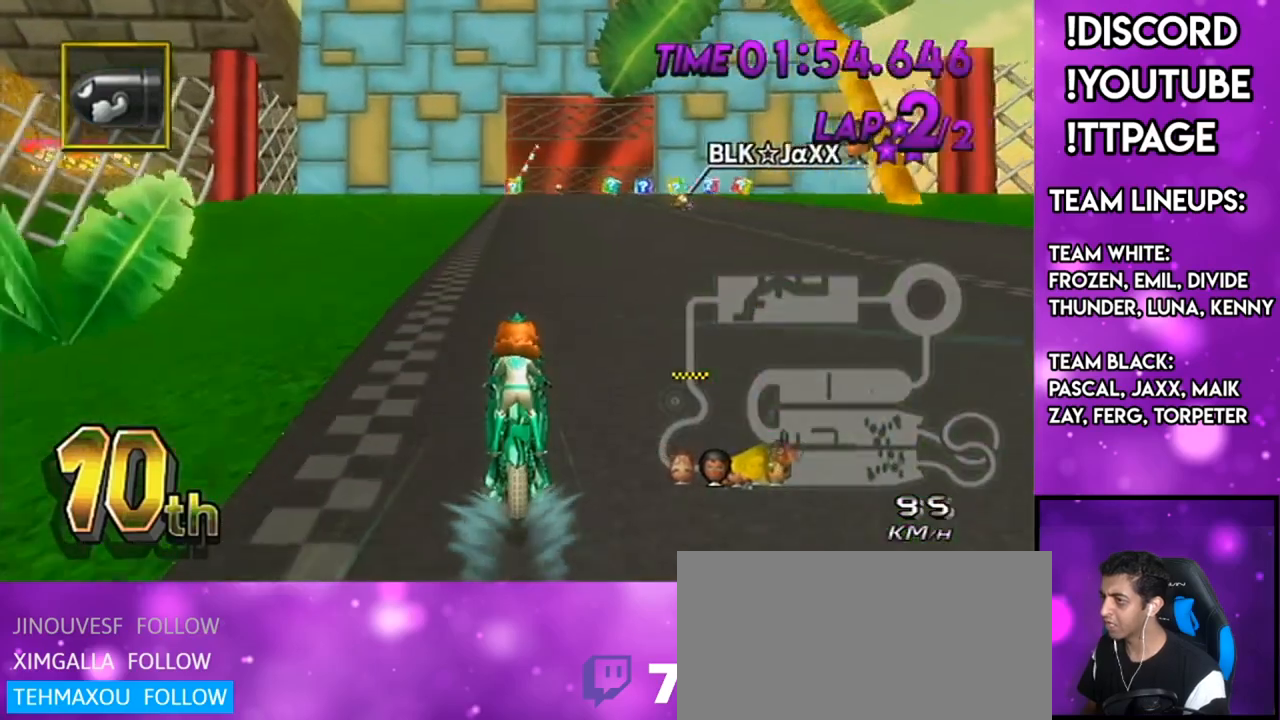
{"buttons": ["A", "DPAD_UP", "DPAD_LEFT"], "left_stick": "center", "right_stick": "center", "events": [[51, "L1", "up"], [51, "R1", "up"], [51, "right_stick", "center"], [134, "DPAD_UP", "down"], [201, "DPAD_UP", "up"], [267, "L1", "down"], [267, "R1", "down"], [267, "right_stick", "left"], [317, "DPAD_UP", "down"], [317, "L1", "up"], [317, "R1", "up"], [317, "right_stick", "center"], [351, "DPAD_UP", "up"], [418, "DPAD_UP", "down"], [451, "DPAD_LEFT", "down"]]}
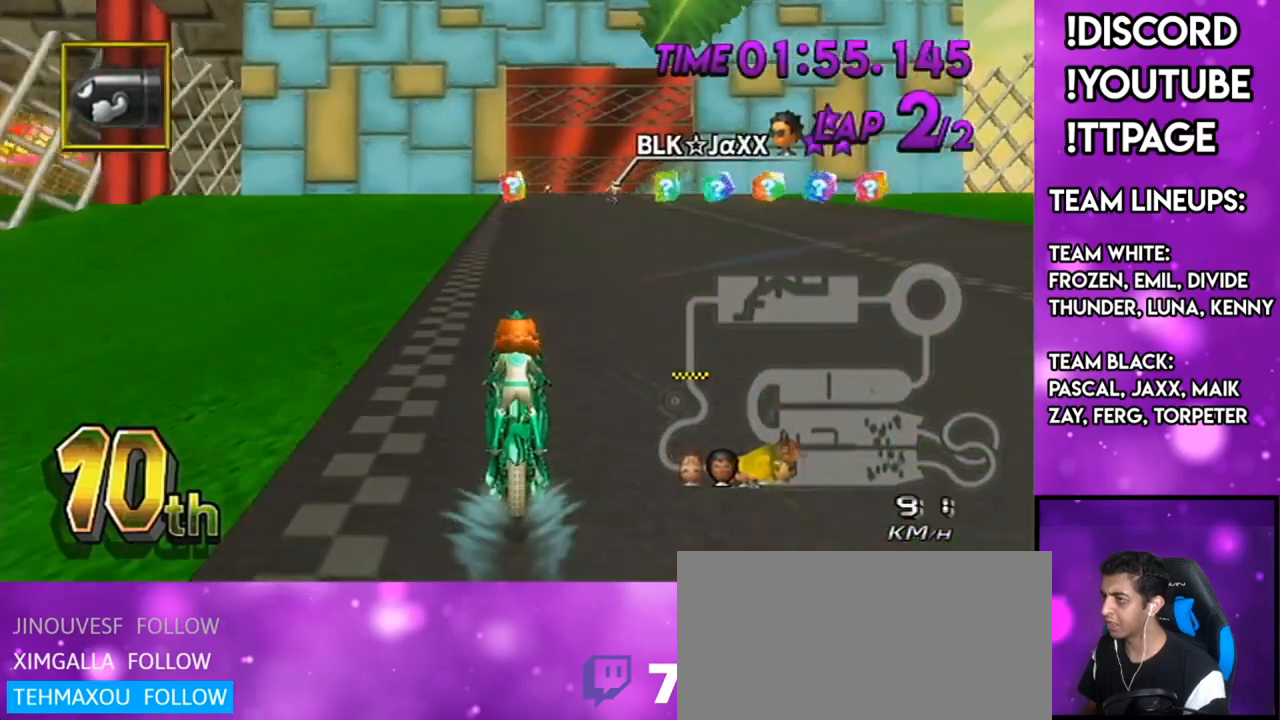
{"buttons": ["A", "L1", "R1"], "left_stick": "center", "right_stick": "left", "events": [[17, "DPAD_LEFT", "up"], [17, "DPAD_UP", "up"], [133, "DPAD_UP", "down"], [217, "DPAD_UP", "up"], [384, "DPAD_UP", "down"], [467, "DPAD_UP", "up"], [467, "L1", "down"], [467, "R1", "down"], [467, "right_stick", "left"]]}
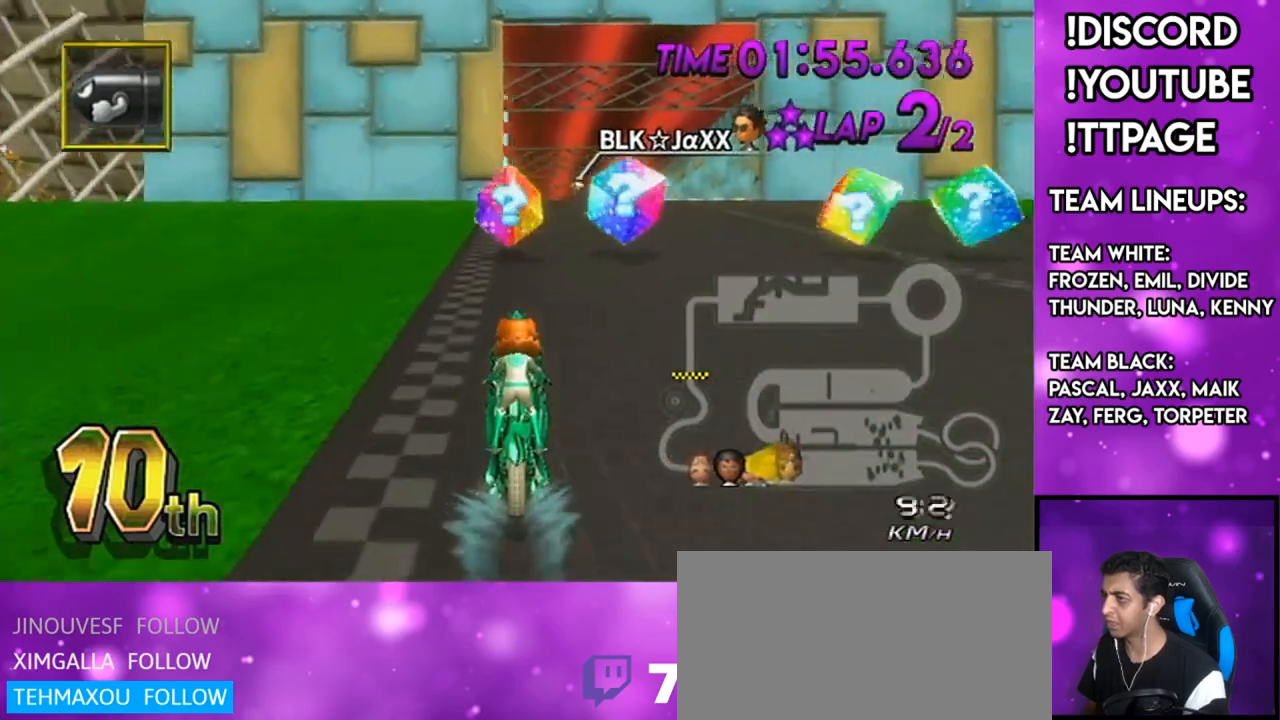
{"buttons": ["A"], "left_stick": "center", "right_stick": "center", "events": [[17, "L1", "up"], [17, "R1", "up"], [17, "right_stick", "center"]]}
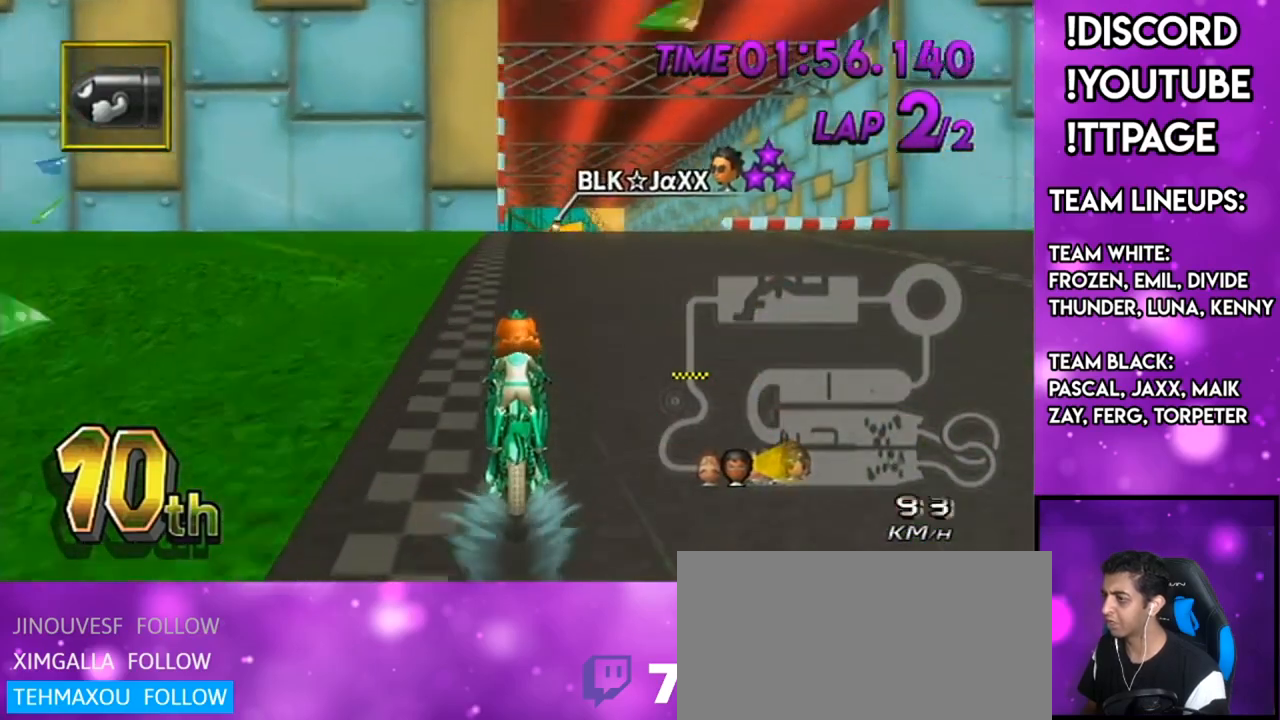
{"buttons": ["A"], "left_stick": "center", "right_stick": "center", "events": [[217, "L1", "down"], [217, "R1", "down"], [217, "right_stick", "left"], [334, "L1", "up"], [334, "R1", "up"], [334, "right_stick", "center"]]}
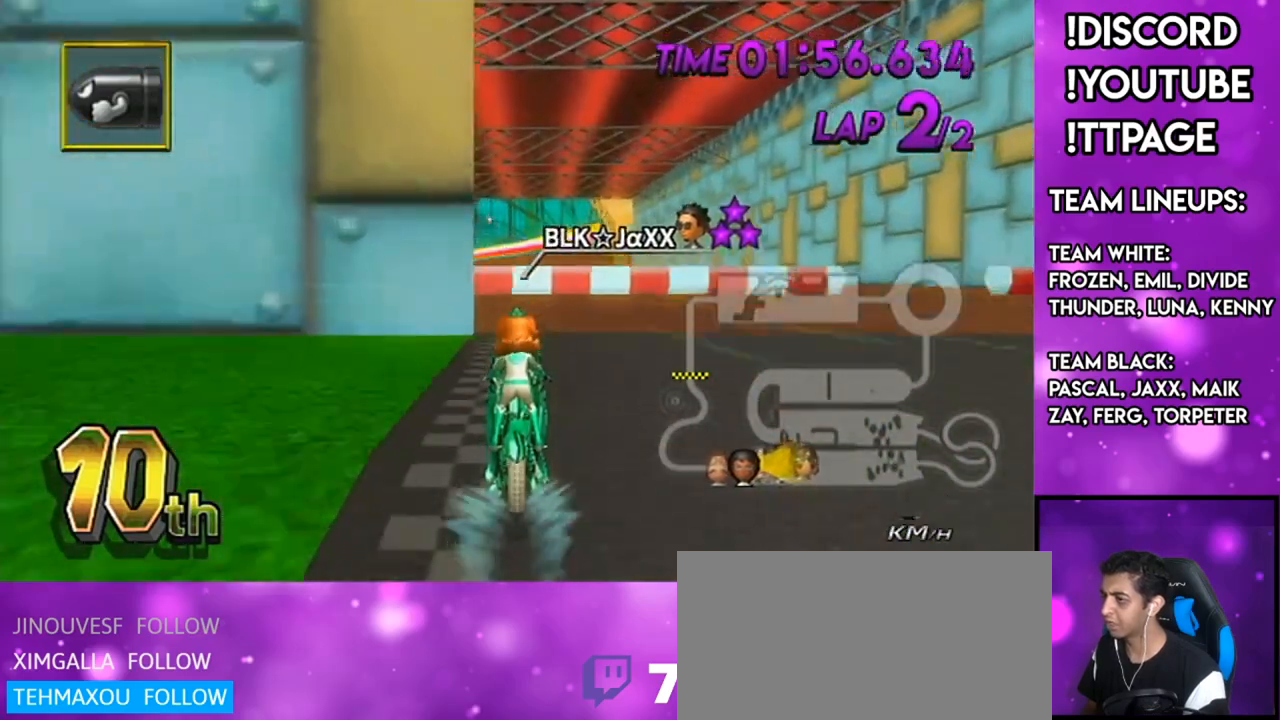
{"buttons": ["A"], "left_stick": "left", "right_stick": "center", "events": [[17, "left_stick", "left"], [251, "left_stick", "center"], [401, "left_stick", "left"]]}
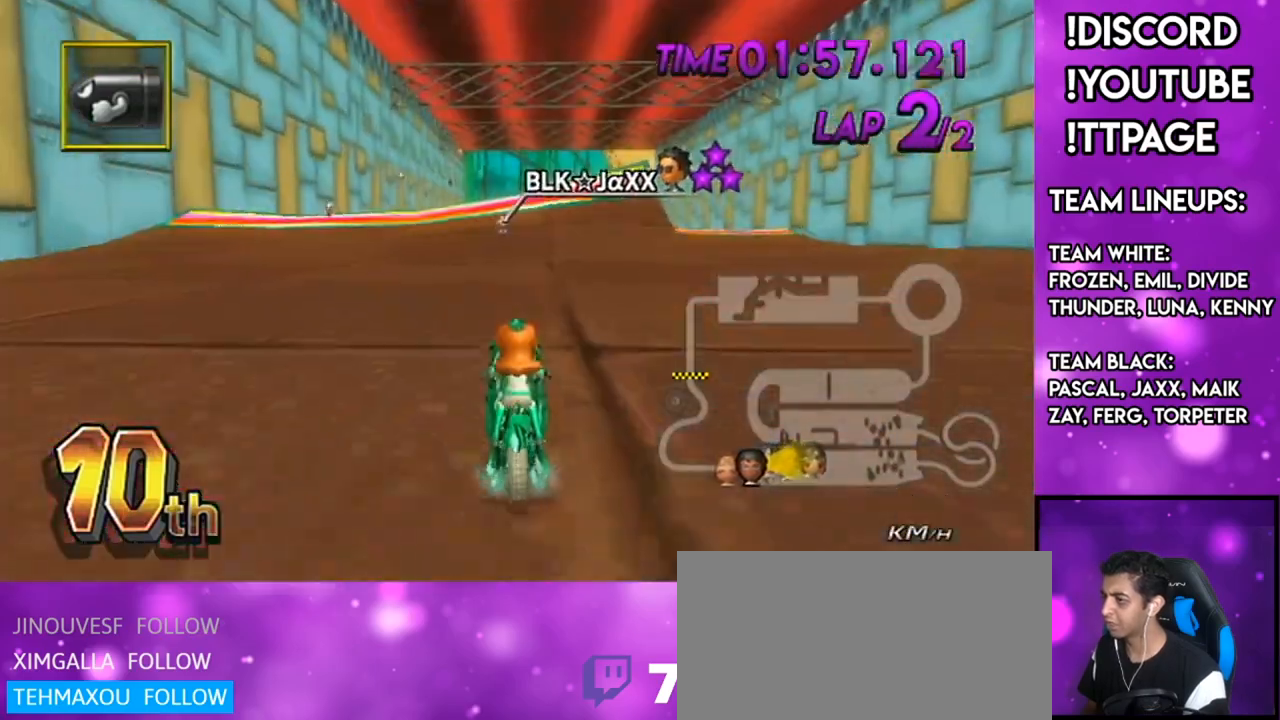
{"buttons": ["A"], "left_stick": "center", "right_stick": "center", "events": [[17, "left_stick", "center"], [34, "L1", "down"], [34, "R1", "down"], [34, "right_stick", "left"], [84, "L1", "up"], [84, "R1", "up"], [84, "right_stick", "center"], [100, "X", "down"], [167, "left_stick", "left"], [234, "left_stick", "center"], [284, "X", "up"]]}
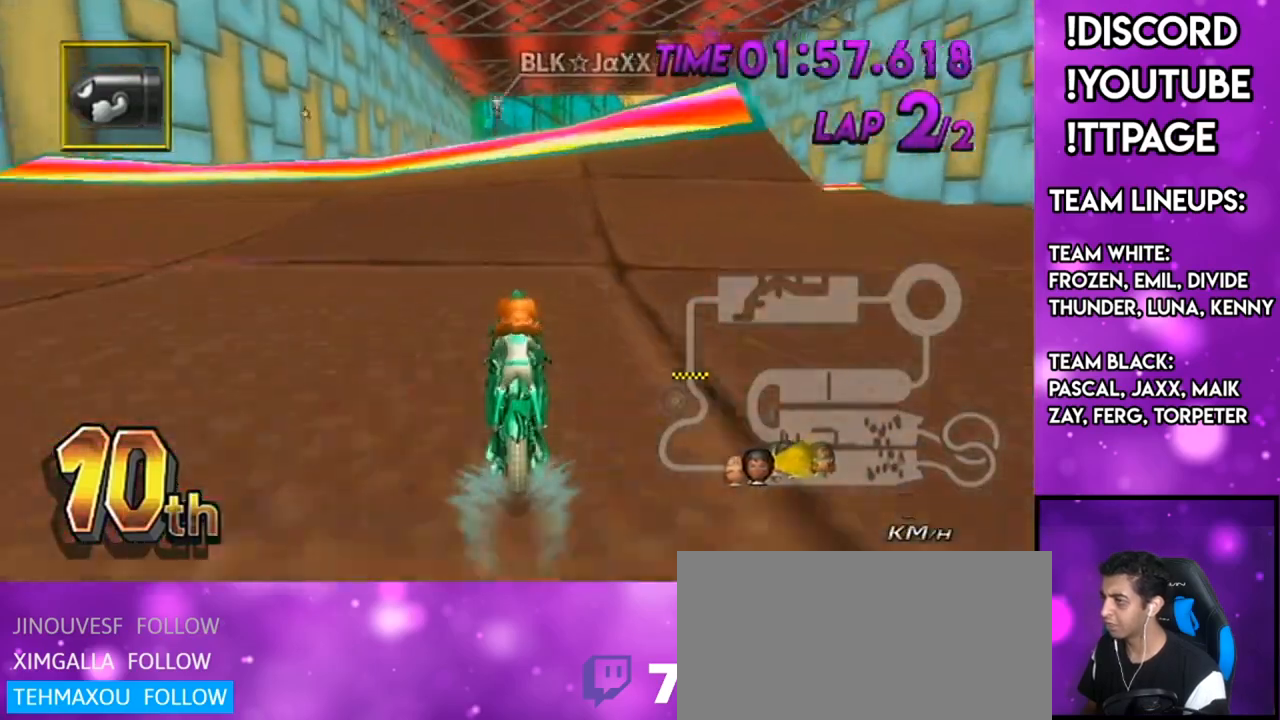
{"buttons": ["A", "L1", "R1"], "left_stick": "center", "right_stick": "left", "events": [[217, "left_stick", "down-left"], [233, "R1", "down"], [233, "right_stick", "left"], [350, "DPAD_UP", "down"], [350, "R1", "up"], [350, "right_stick", "center"], [417, "DPAD_UP", "up"], [417, "left_stick", "center"], [500, "L1", "down"], [500, "R1", "down"], [500, "right_stick", "left"]]}
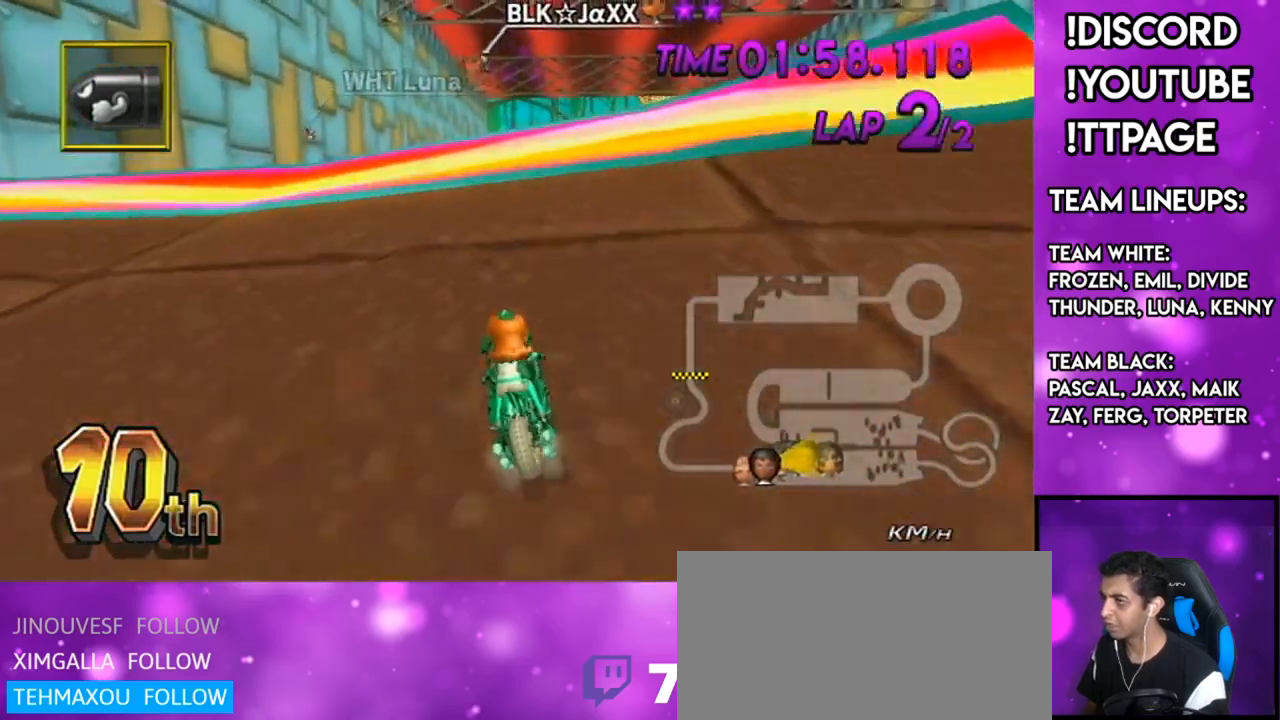
{"buttons": ["A"], "left_stick": "center", "right_stick": "center", "events": [[50, "DPAD_UP", "down"], [100, "DPAD_UP", "up"], [100, "L1", "up"], [100, "R1", "up"], [100, "right_stick", "center"]]}
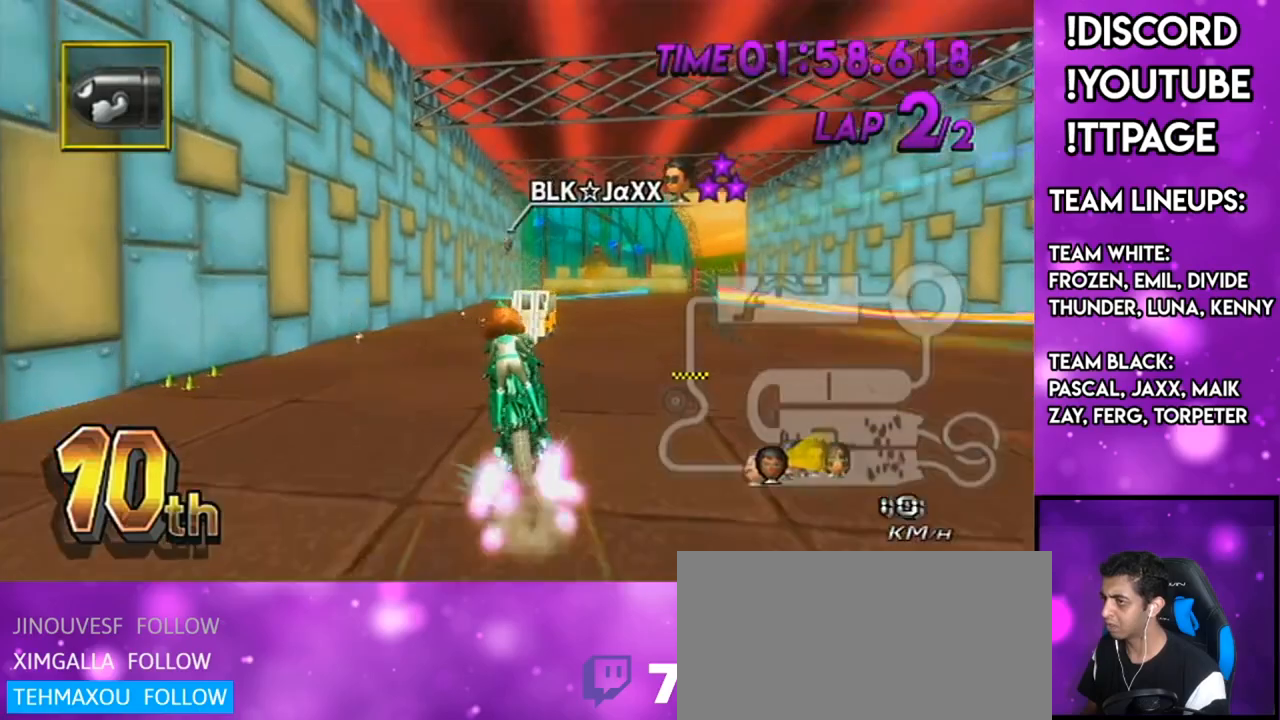
{"buttons": ["A"], "left_stick": "up", "right_stick": "center", "events": [[16, "left_stick", "down-left"], [33, "DPAD_UP", "down"], [117, "DPAD_UP", "up"], [283, "left_stick", "up-left"], [350, "left_stick", "up"]]}
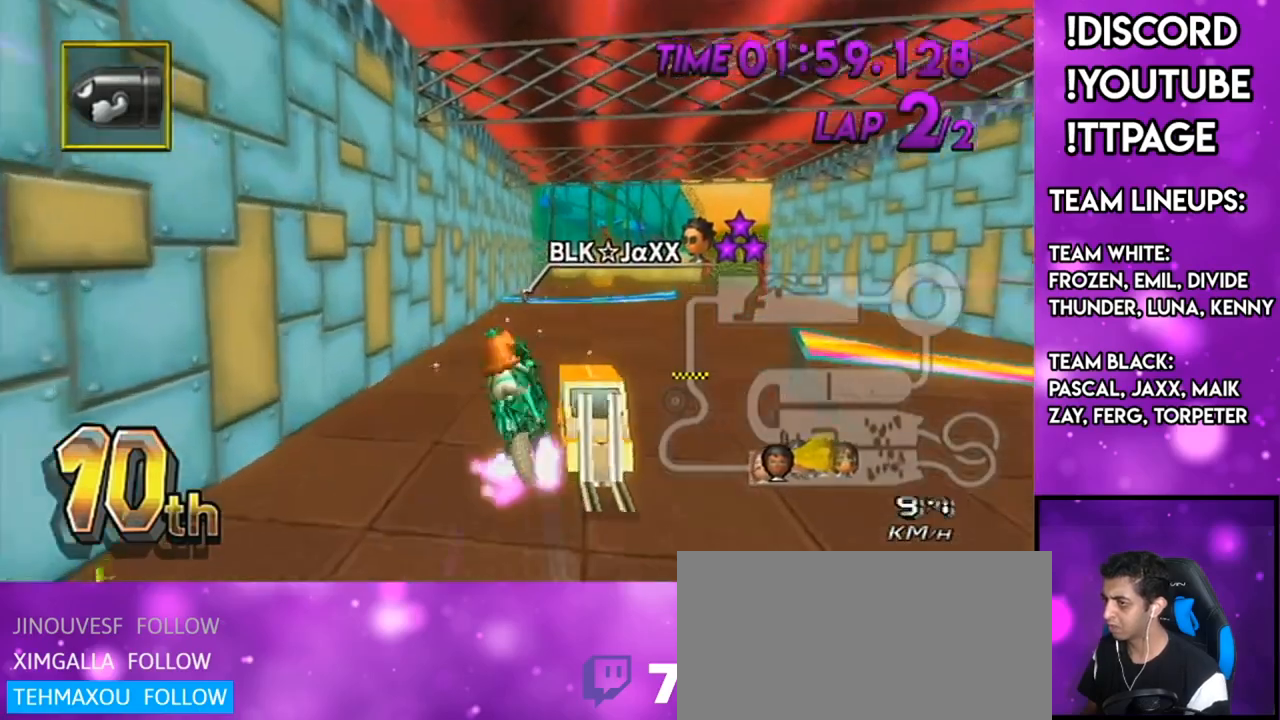
{"buttons": ["A"], "left_stick": "up", "right_stick": "center", "events": []}
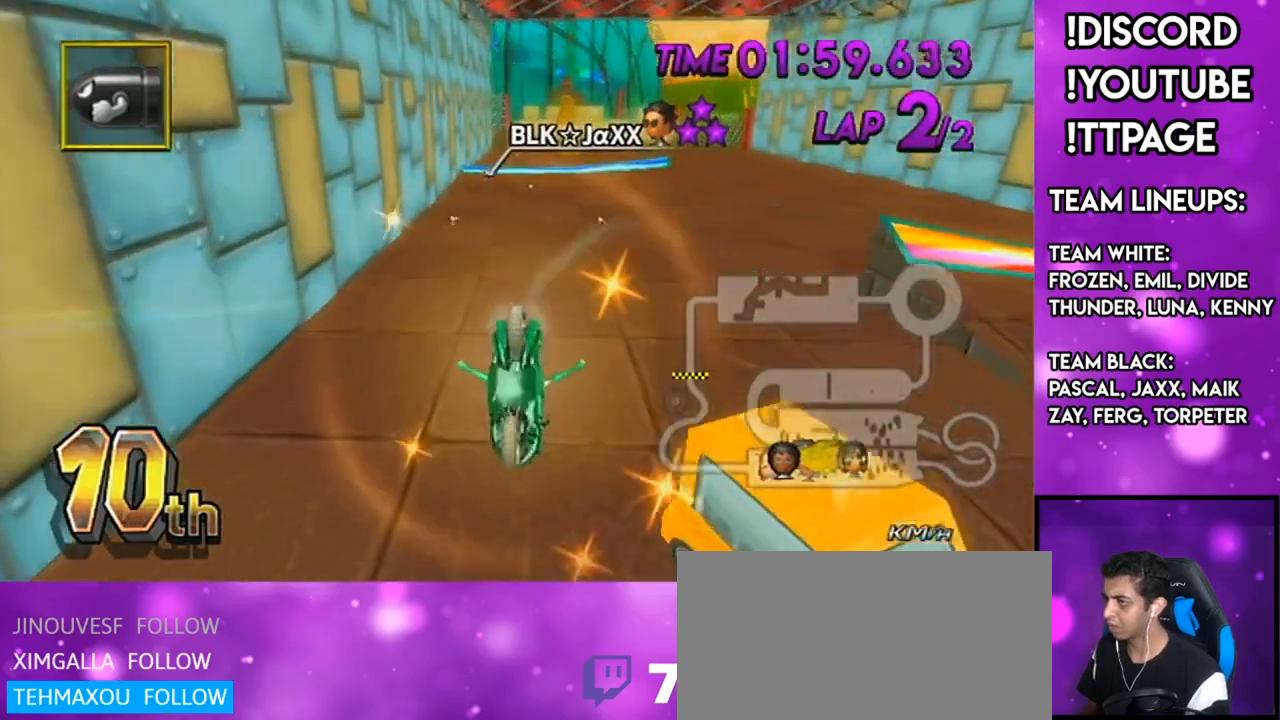
{"buttons": ["A"], "left_stick": "up", "right_stick": "center", "events": [[33, "left_stick", "center"], [300, "left_stick", "up"]]}
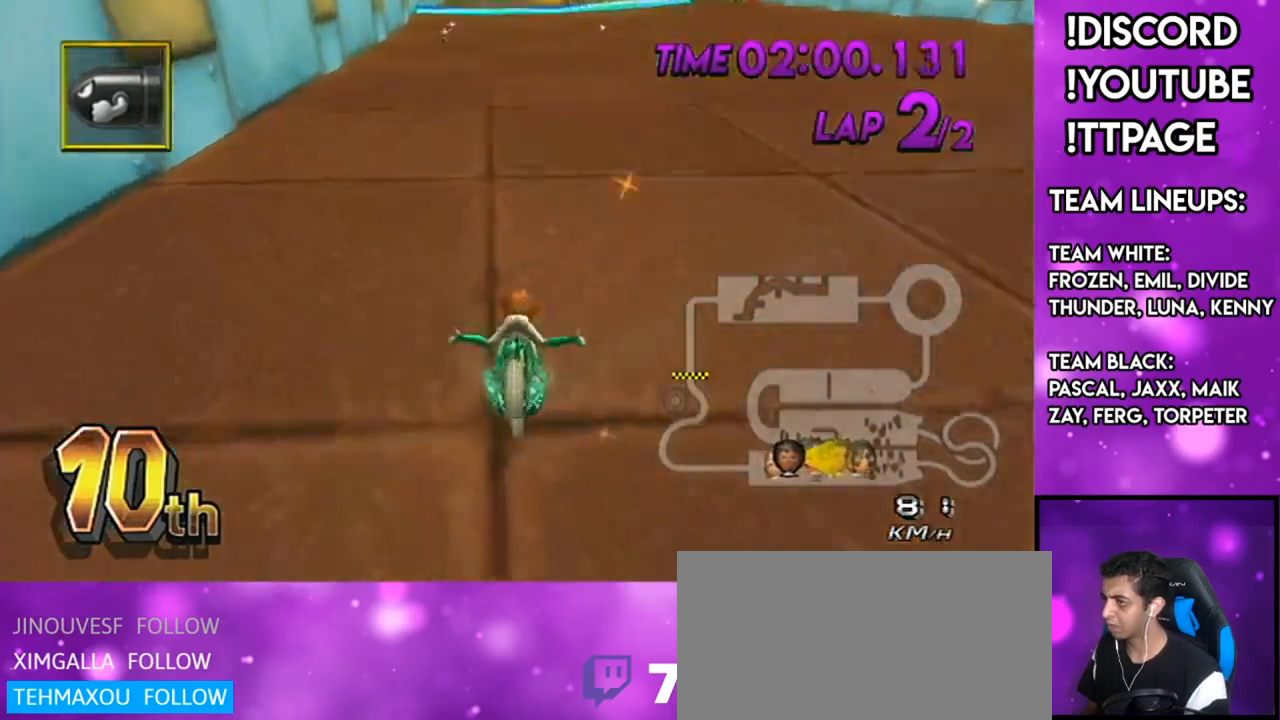
{"buttons": ["A"], "left_stick": "center", "right_stick": "left", "events": [[50, "left_stick", "center"], [184, "DPAD_UP", "down"], [267, "DPAD_UP", "up"], [384, "DPAD_UP", "down"], [451, "DPAD_UP", "up"], [484, "right_stick", "left"]]}